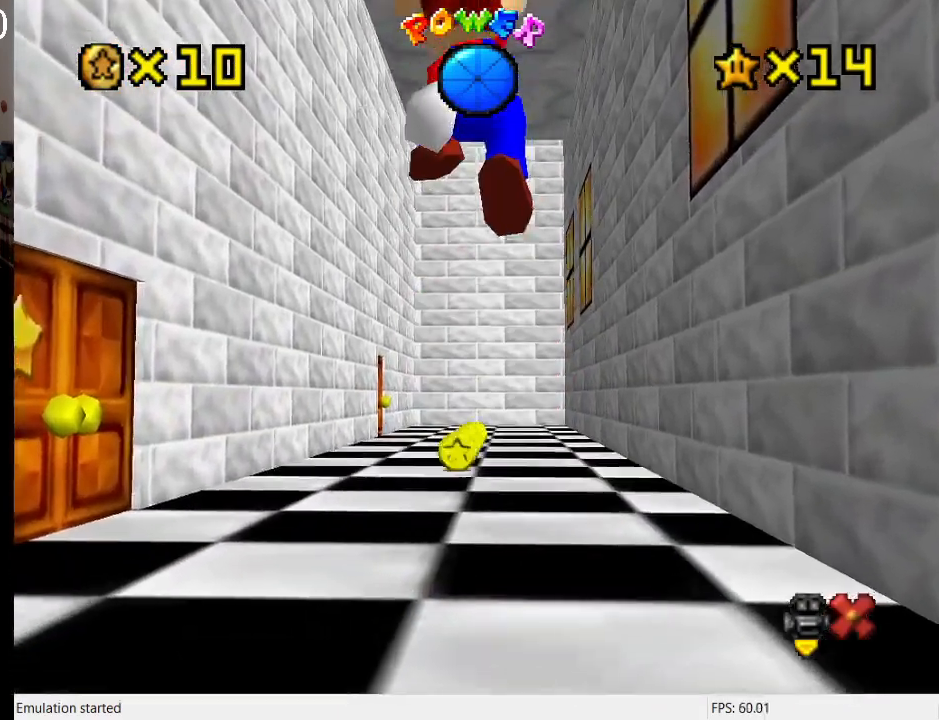
Gameplay with a controller (PlayStation layout); each line is a JSON object with the inputs held at the frame after it. "events" lists button and stick changes between this image and that frame as [ms after this image, input, new state], when the widget could be followed in between. Not read: L3 R3.
{"buttons": ["CROSS", "SQUARE"], "left_stick": "up-left", "right_stick": "center", "events": [[267, "SQUARE", "down"], [367, "SQUARE", "up"], [400, "CROSS", "down"], [433, "SQUARE", "down"], [467, "left_stick", "up-left"]]}
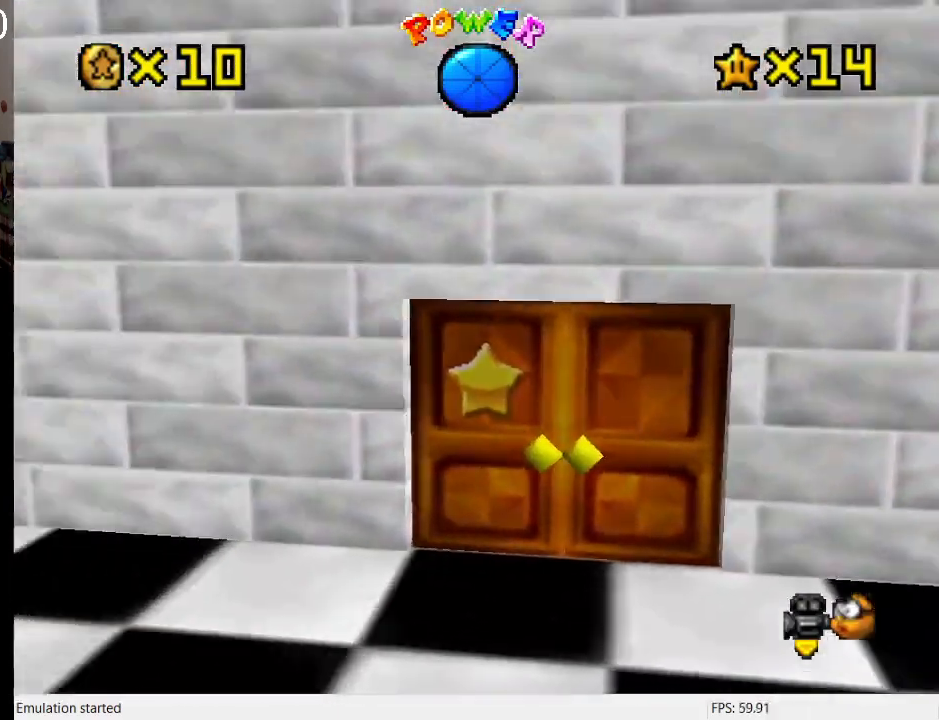
{"buttons": ["R1"], "left_stick": "up-left", "right_stick": "center", "events": [[133, "CROSS", "up"], [133, "SQUARE", "up"], [267, "R1", "down"], [333, "R1", "up"], [433, "R1", "down"]]}
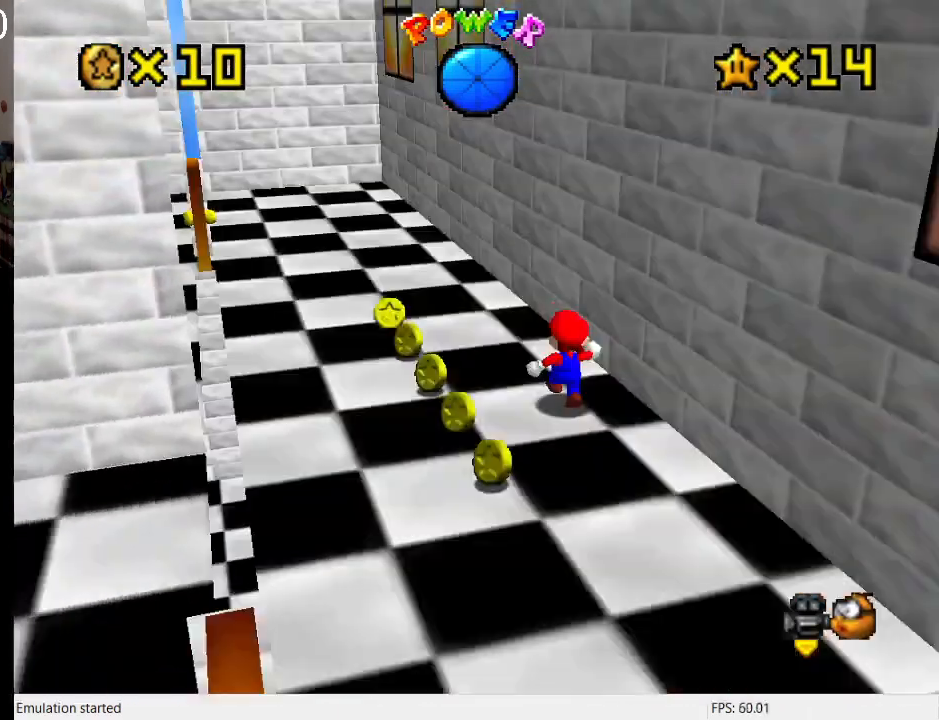
{"buttons": [], "left_stick": "up-left", "right_stick": "center", "events": [[33, "R1", "up"], [100, "left_stick", "up"], [367, "left_stick", "up-left"]]}
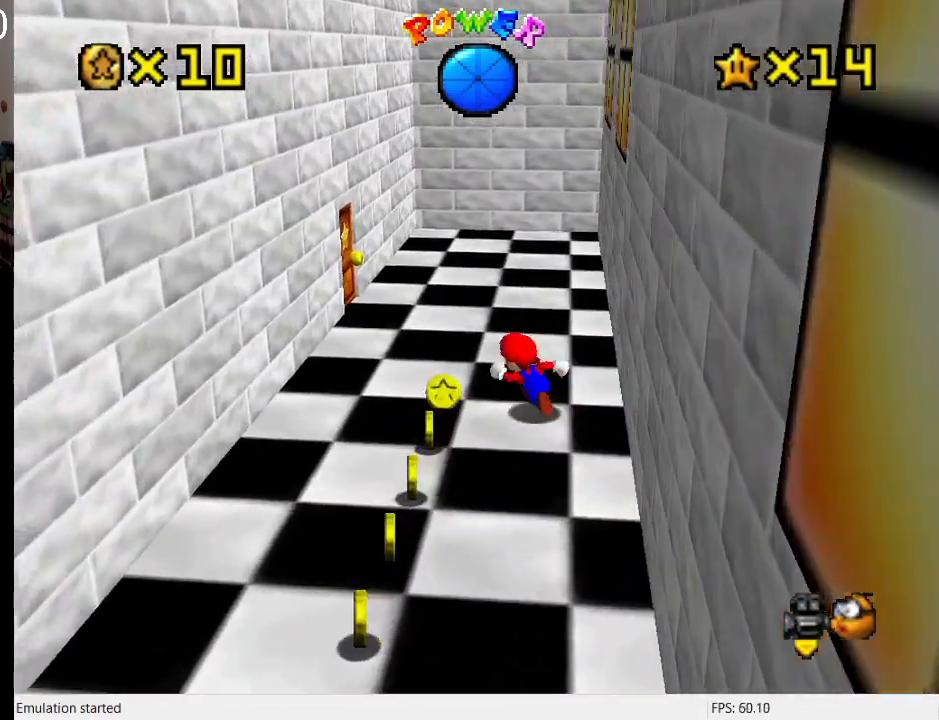
{"buttons": [], "left_stick": "up", "right_stick": "center", "events": [[133, "CROSS", "down"], [233, "CROSS", "up"], [400, "left_stick", "up"]]}
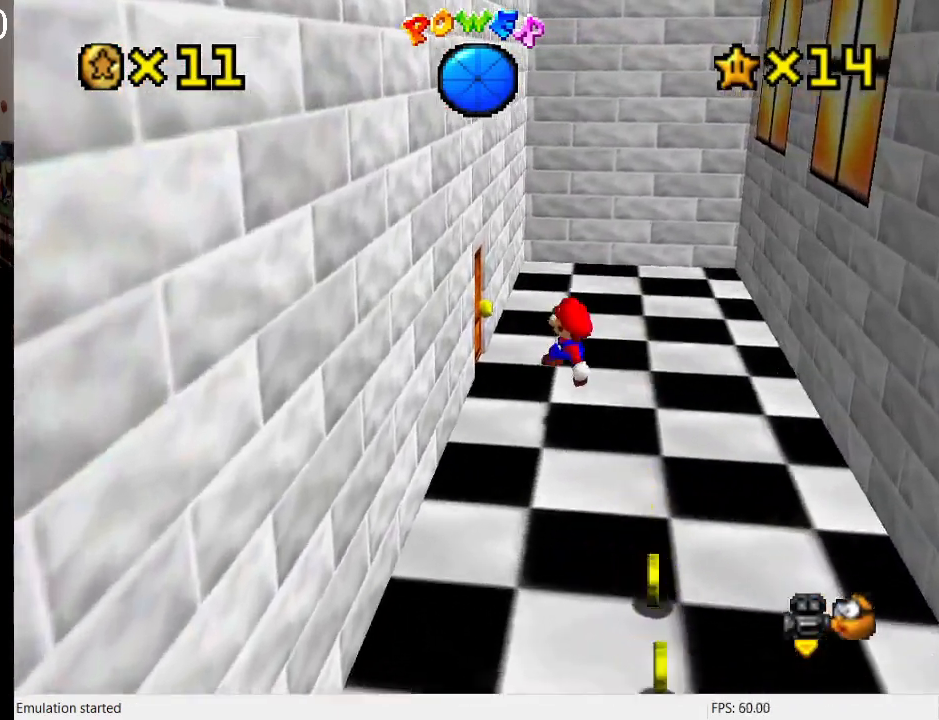
{"buttons": [], "left_stick": "up-left", "right_stick": "center", "events": [[233, "left_stick", "up-left"]]}
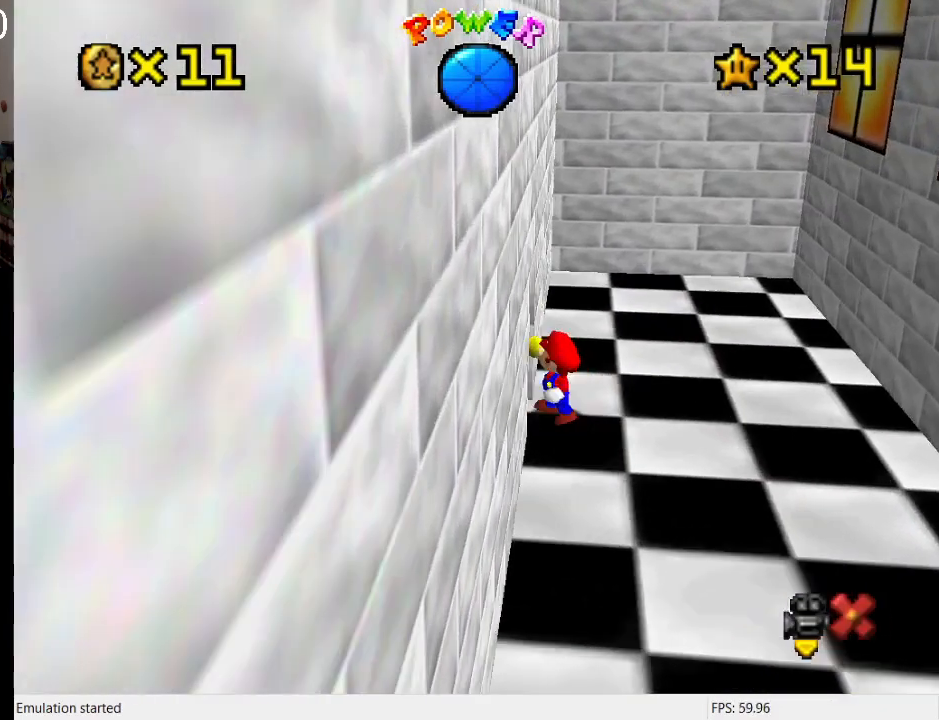
{"buttons": [], "left_stick": "center", "right_stick": "center", "events": [[267, "left_stick", "center"]]}
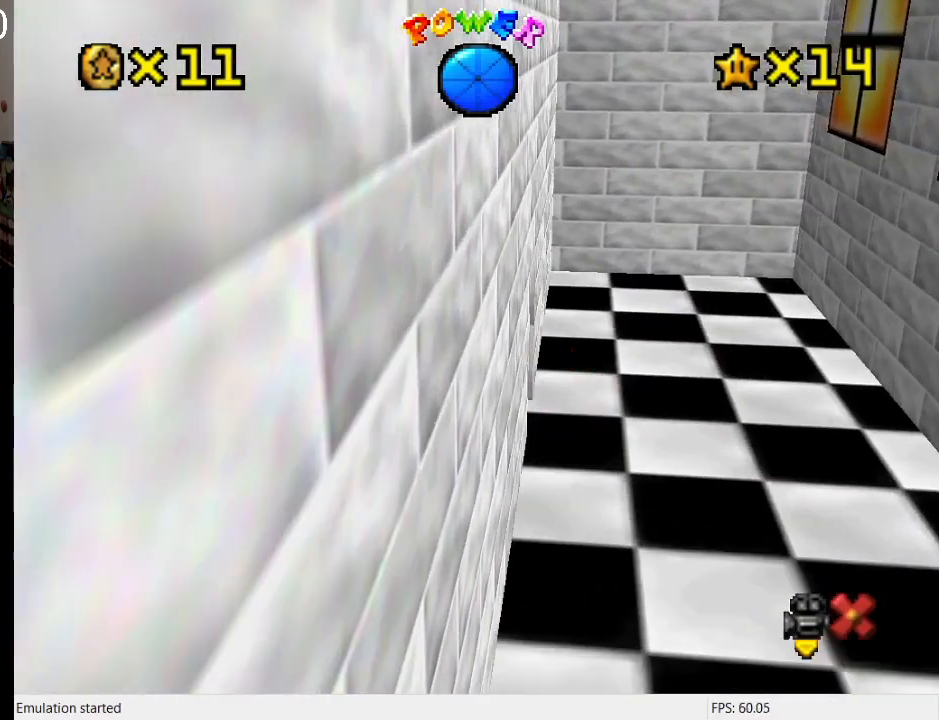
{"buttons": [], "left_stick": "center", "right_stick": "center", "events": []}
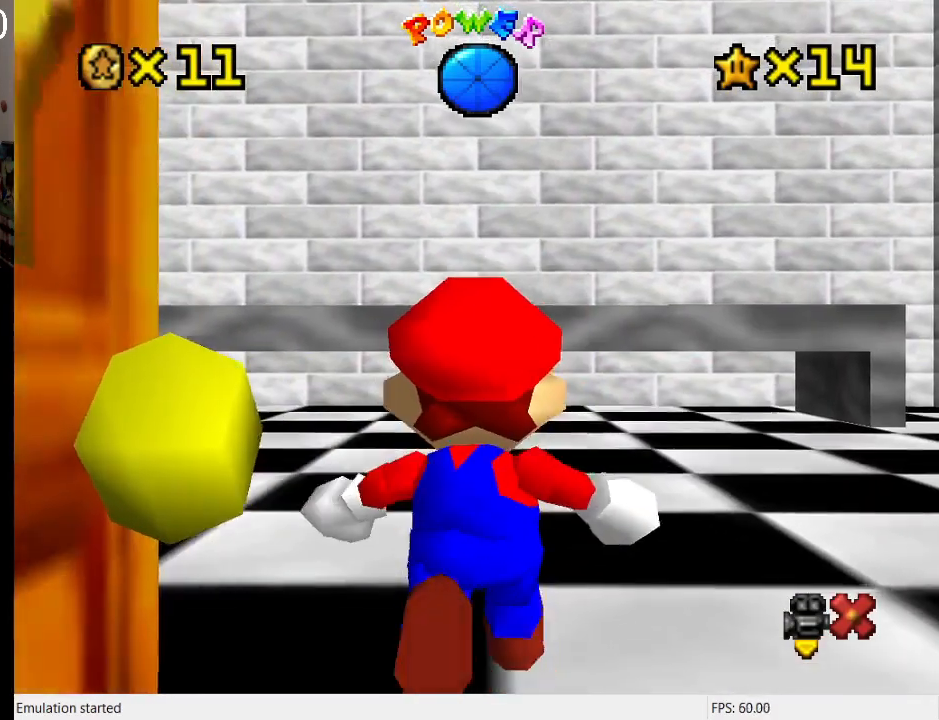
{"buttons": [], "left_stick": "up-left", "right_stick": "center", "events": [[133, "left_stick", "up"], [367, "left_stick", "up-left"]]}
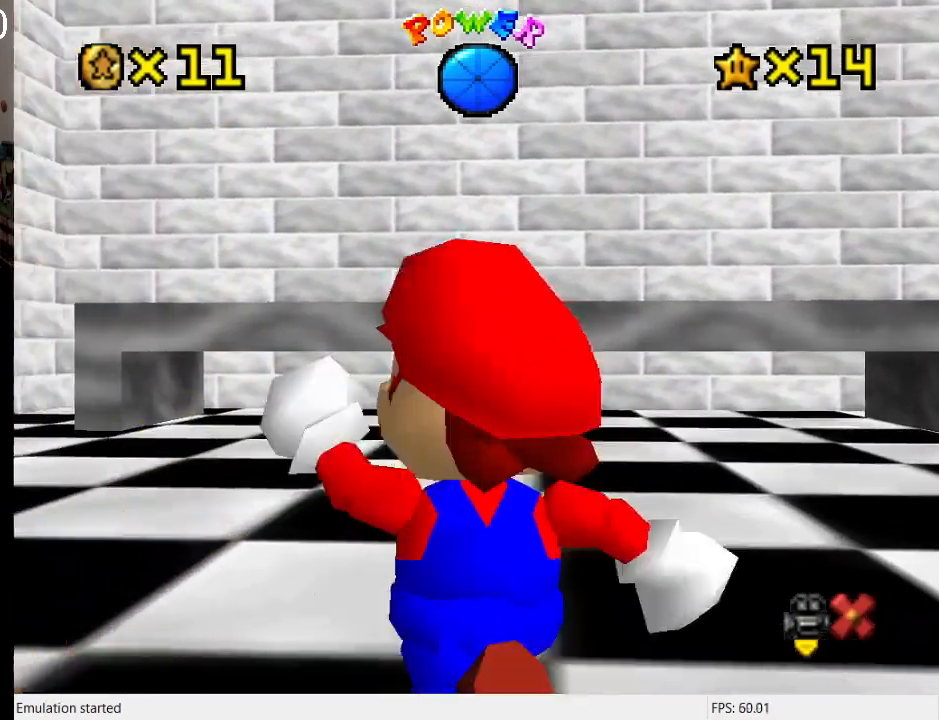
{"buttons": [], "left_stick": "up", "right_stick": "center", "events": [[100, "CROSS", "down"], [133, "SQUARE", "down"], [200, "R1", "down"], [367, "CROSS", "up"], [367, "R1", "up"], [367, "SQUARE", "up"], [400, "left_stick", "up"]]}
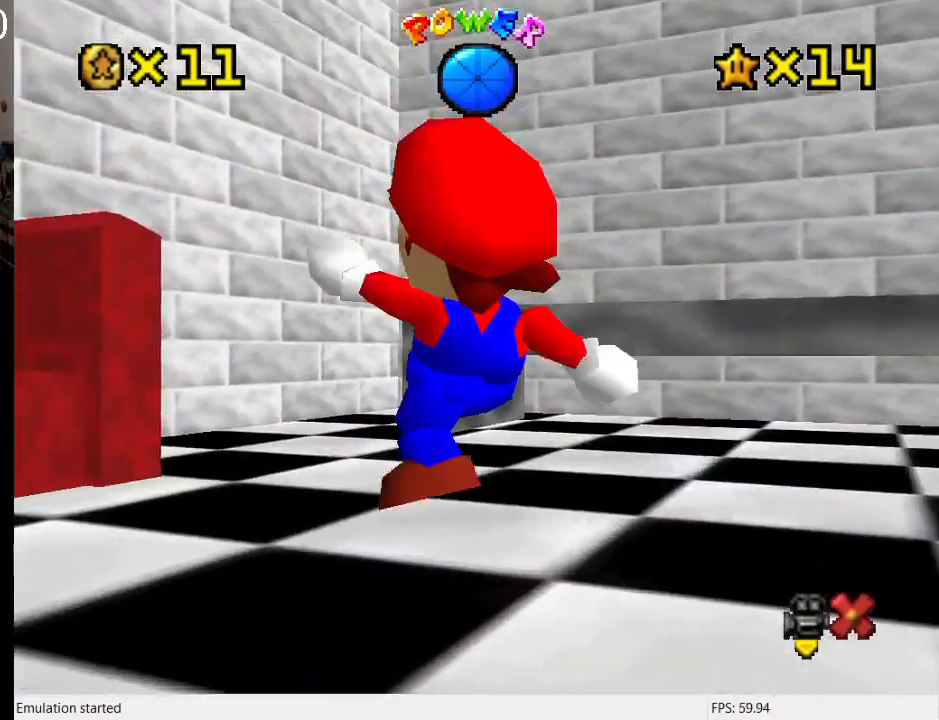
{"buttons": [], "left_stick": "up", "right_stick": "center", "events": []}
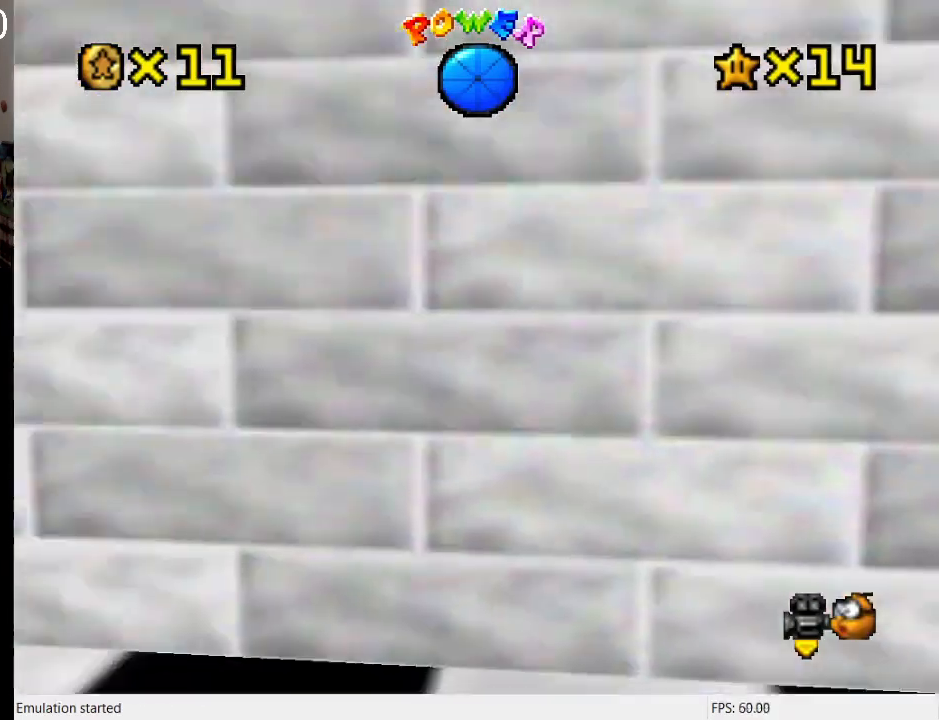
{"buttons": [], "left_stick": "right", "right_stick": "center", "events": [[267, "R1", "down"], [400, "left_stick", "right"], [433, "R1", "up"]]}
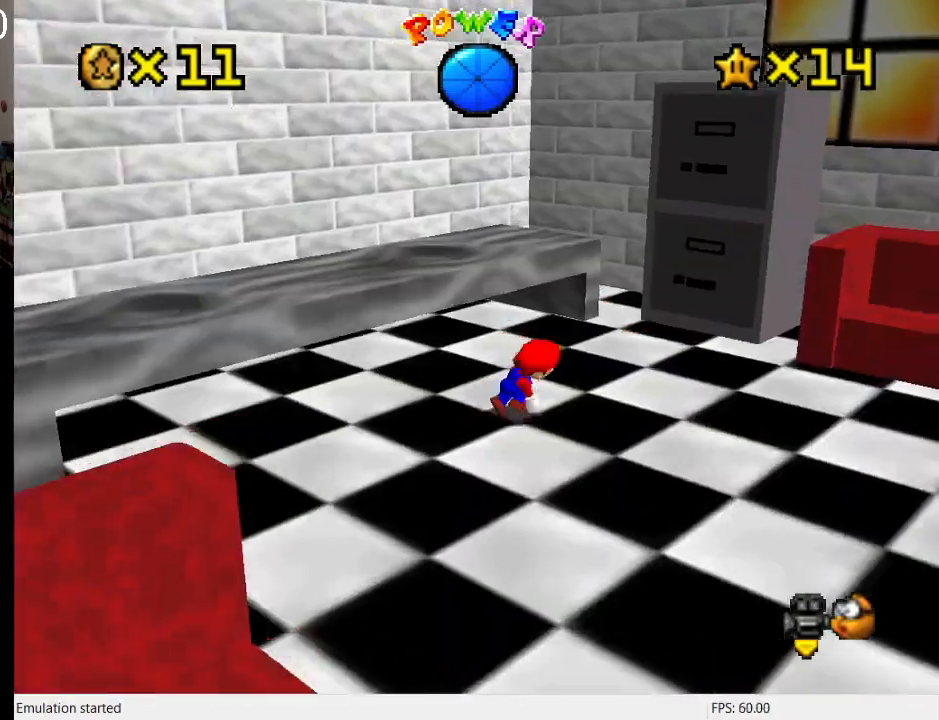
{"buttons": [], "left_stick": "right", "right_stick": "center", "events": [[100, "left_stick", "down-left"], [233, "CROSS", "down"], [333, "R1", "down"], [433, "CROSS", "up"], [467, "R1", "up"], [467, "left_stick", "right"]]}
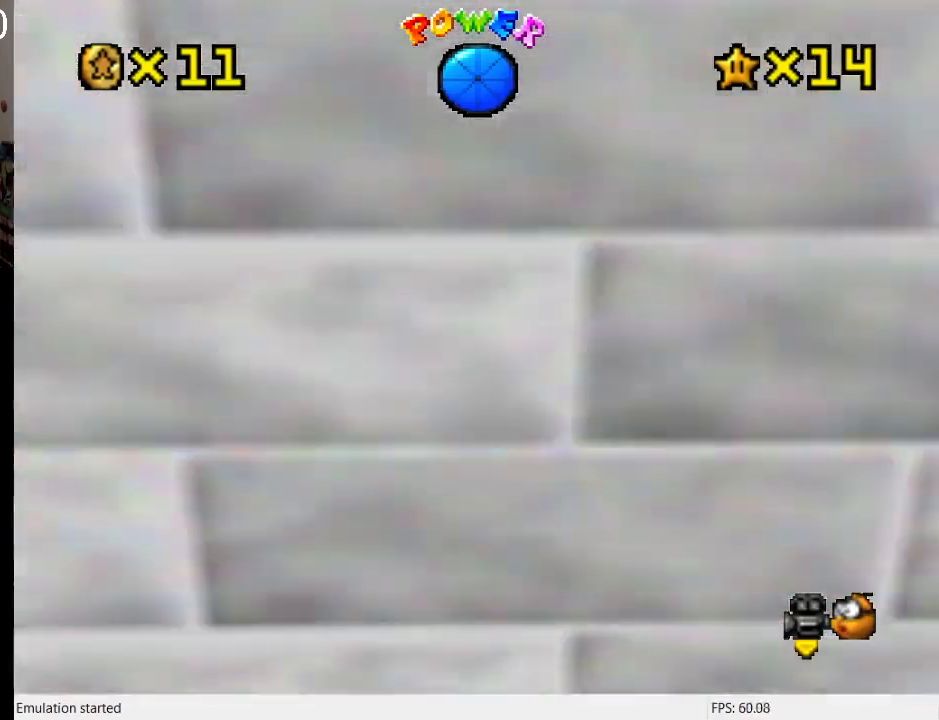
{"buttons": ["L1"], "left_stick": "up-right", "right_stick": "center", "events": [[100, "left_stick", "up-right"], [267, "L1", "down"], [400, "L1", "up"], [500, "L1", "down"]]}
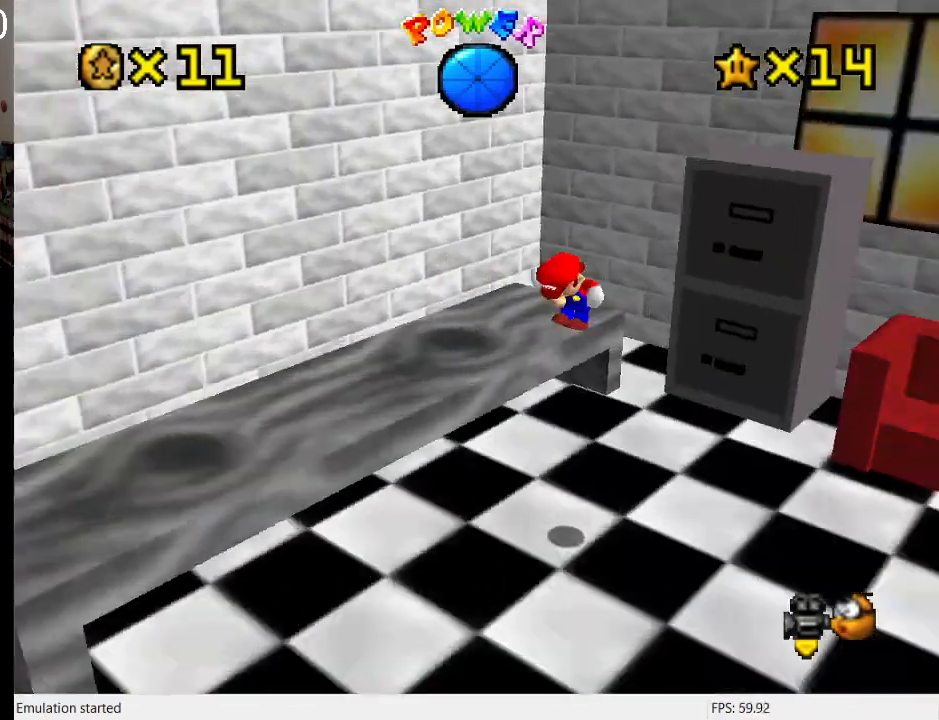
{"buttons": [], "left_stick": "down-right", "right_stick": "center", "events": [[100, "L1", "up"], [200, "L1", "down"], [300, "L1", "up"], [333, "left_stick", "down-right"]]}
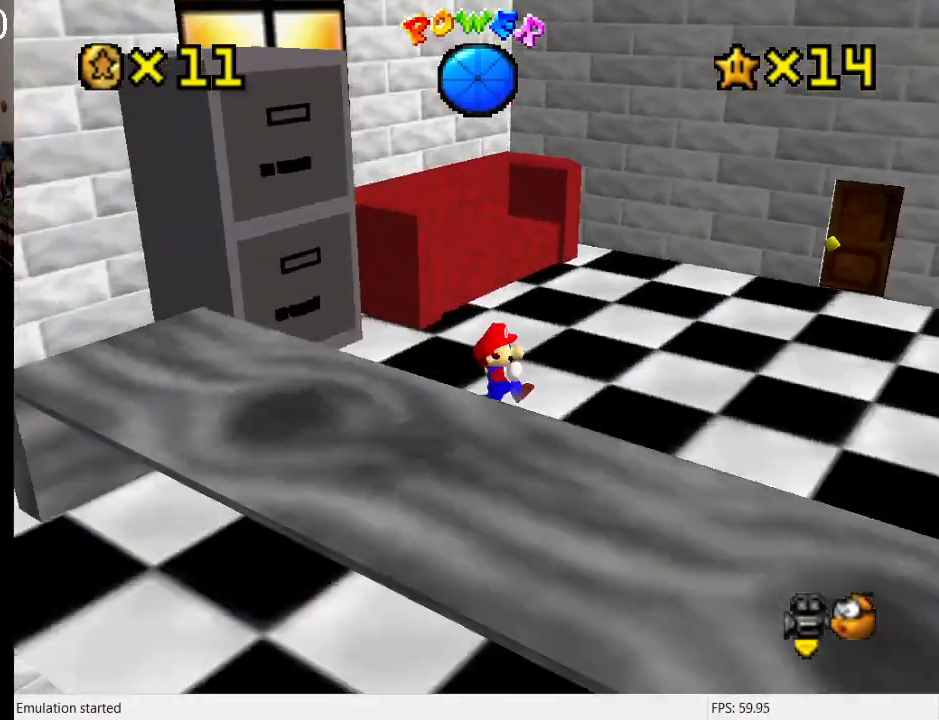
{"buttons": [], "left_stick": "up-right", "right_stick": "center", "events": [[33, "L1", "down"], [100, "left_stick", "right"], [133, "L1", "up"], [200, "left_stick", "up-right"]]}
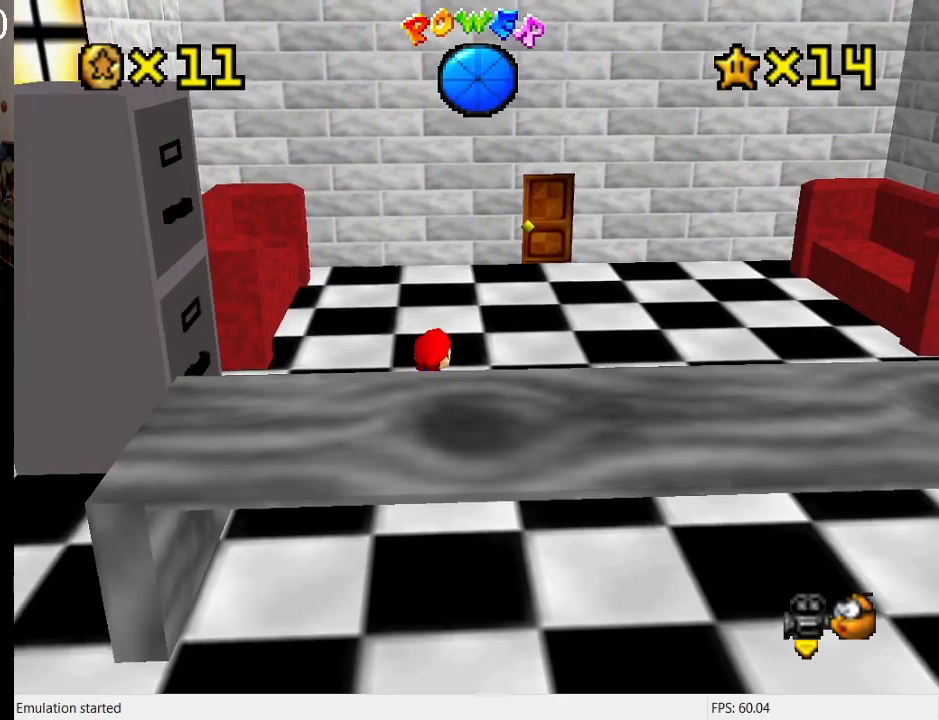
{"buttons": [], "left_stick": "up-left", "right_stick": "center", "events": [[133, "CROSS", "down"], [200, "SQUARE", "down"], [267, "L1", "down"], [333, "CROSS", "up"], [333, "SQUARE", "up"], [400, "L1", "up"], [433, "left_stick", "up-left"]]}
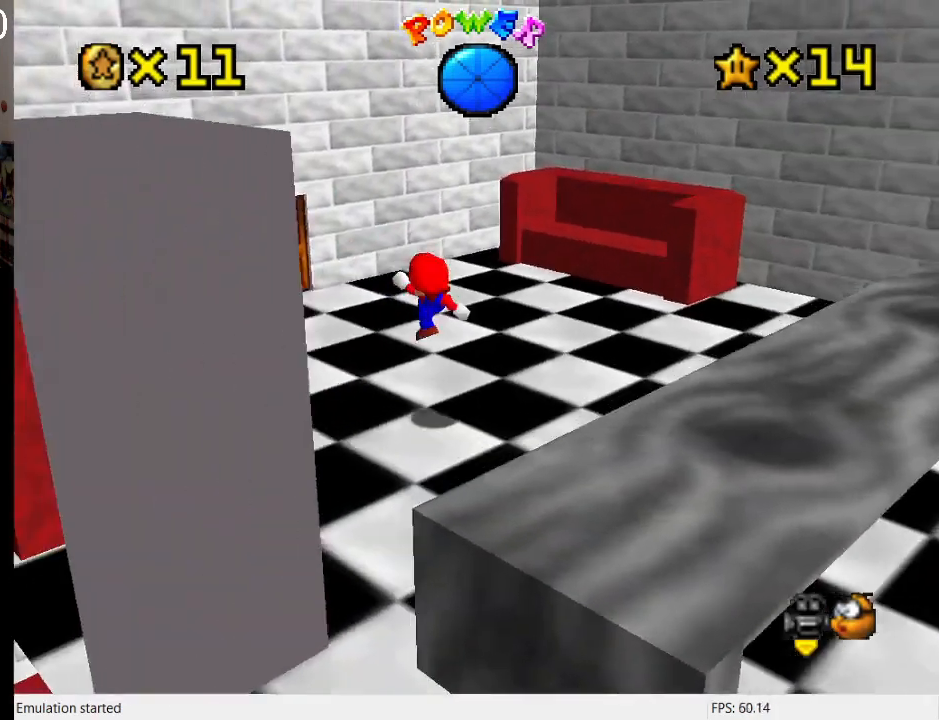
{"buttons": ["CROSS", "SQUARE", "R1"], "left_stick": "up-left", "right_stick": "center", "events": [[333, "CROSS", "down"], [367, "SQUARE", "down"], [400, "R1", "down"]]}
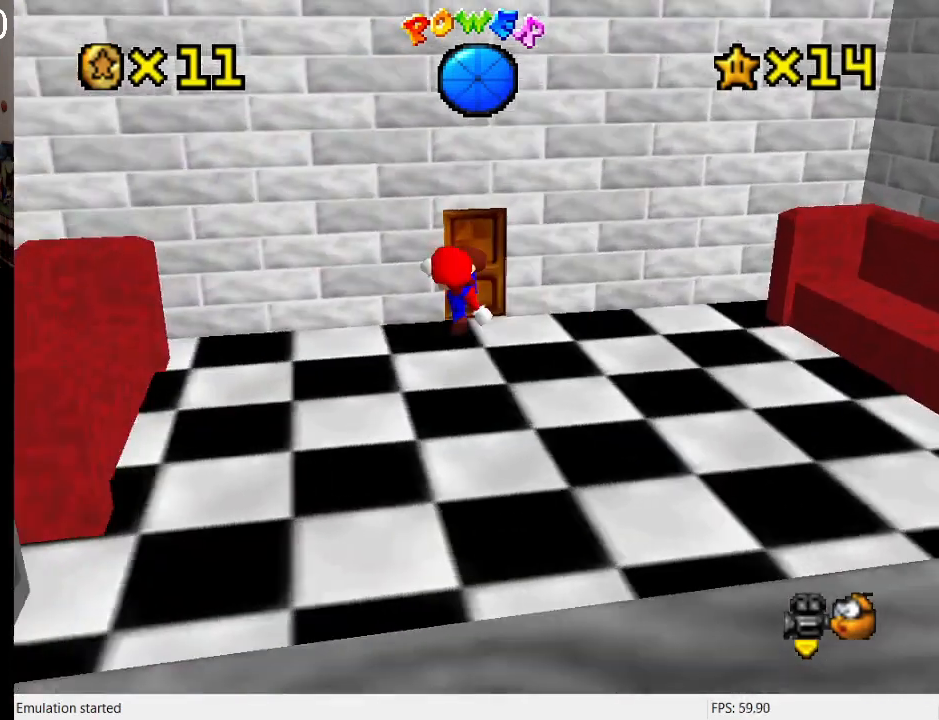
{"buttons": [], "left_stick": "up", "right_stick": "center", "events": [[67, "CROSS", "up"], [67, "R1", "up"], [67, "SQUARE", "up"], [67, "left_stick", "up"]]}
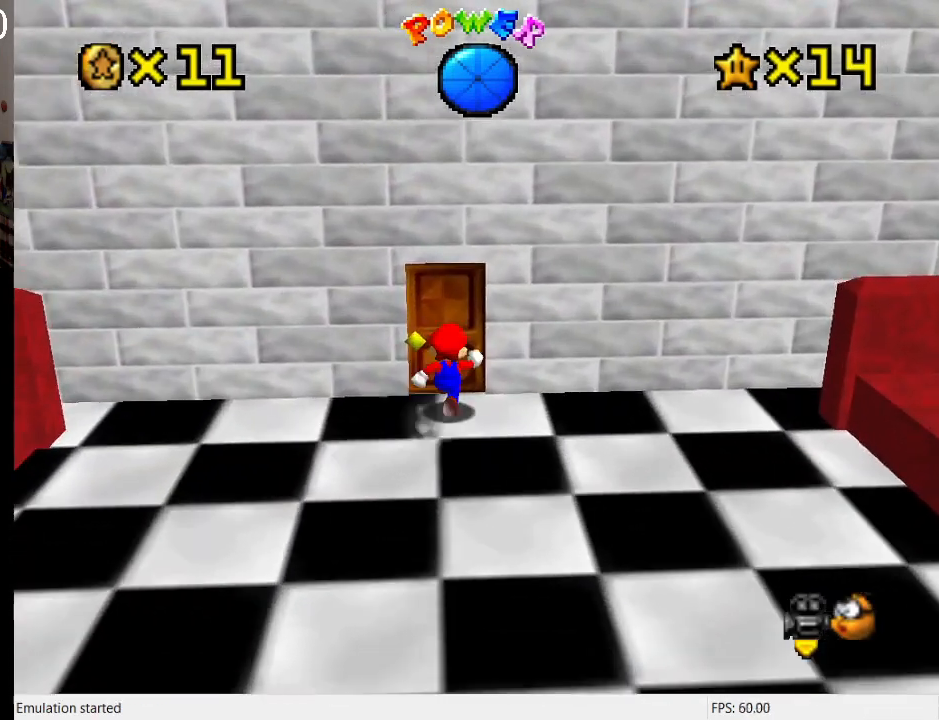
{"buttons": [], "left_stick": "up", "right_stick": "center", "events": []}
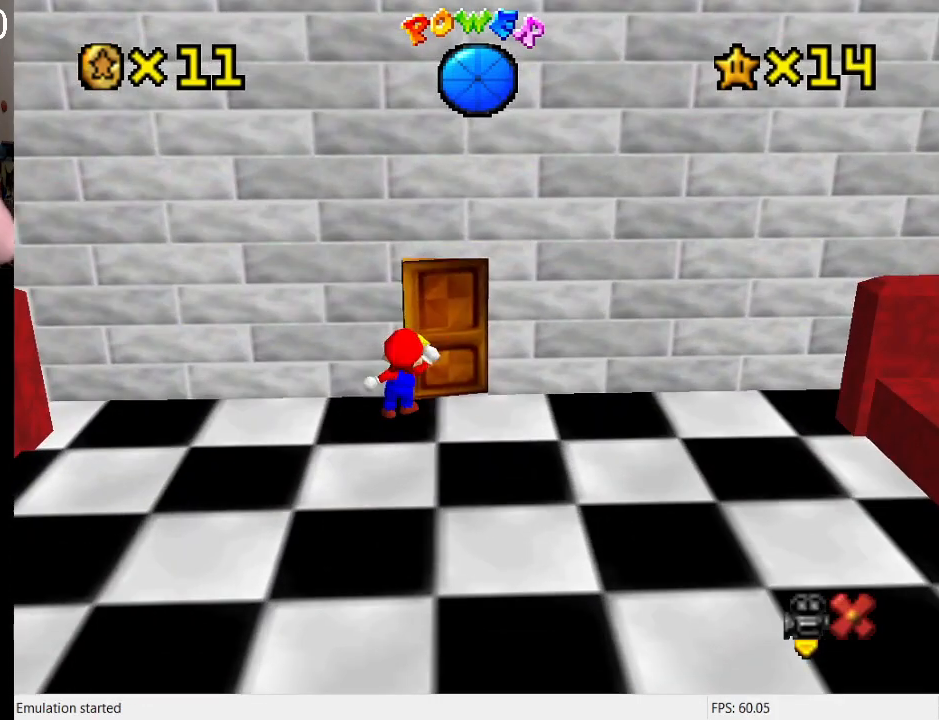
{"buttons": [], "left_stick": "center", "right_stick": "center", "events": [[67, "left_stick", "center"]]}
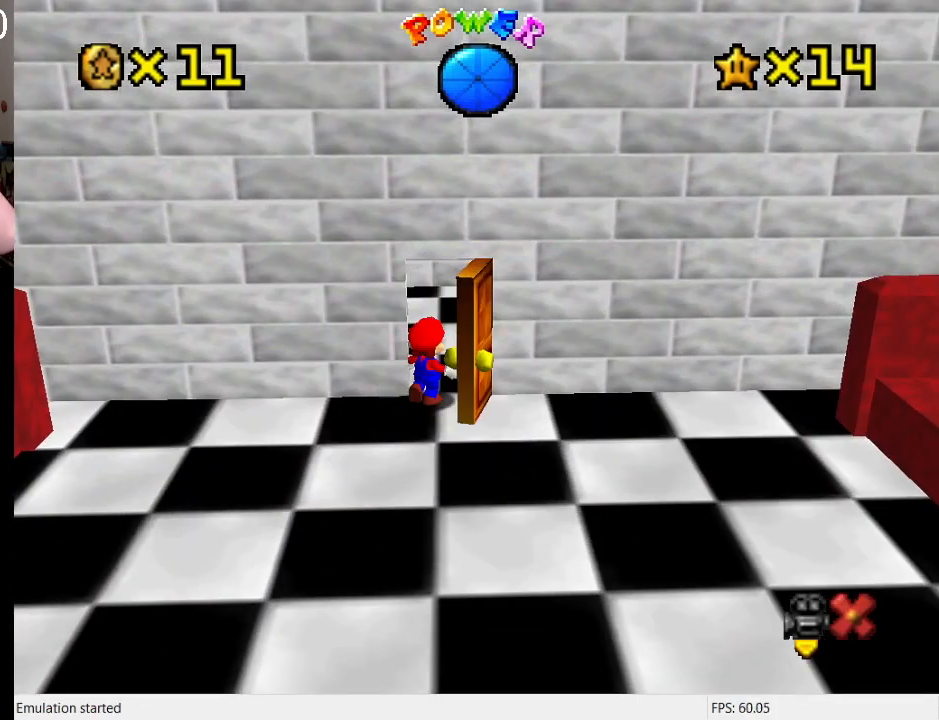
{"buttons": [], "left_stick": "center", "right_stick": "center", "events": []}
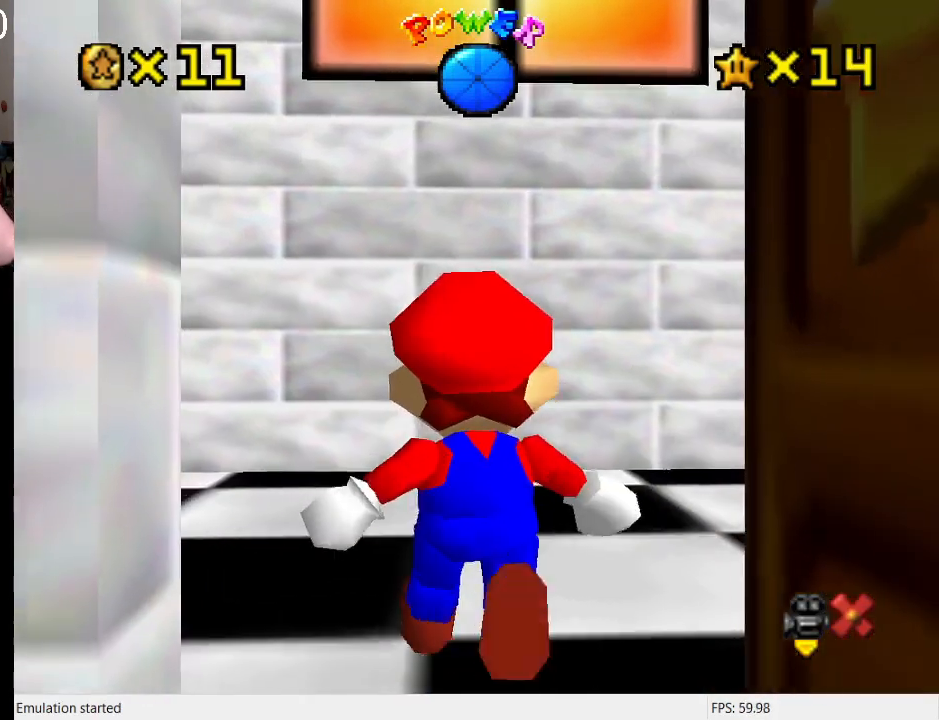
{"buttons": [], "left_stick": "up-right", "right_stick": "center", "events": [[300, "left_stick", "up-right"]]}
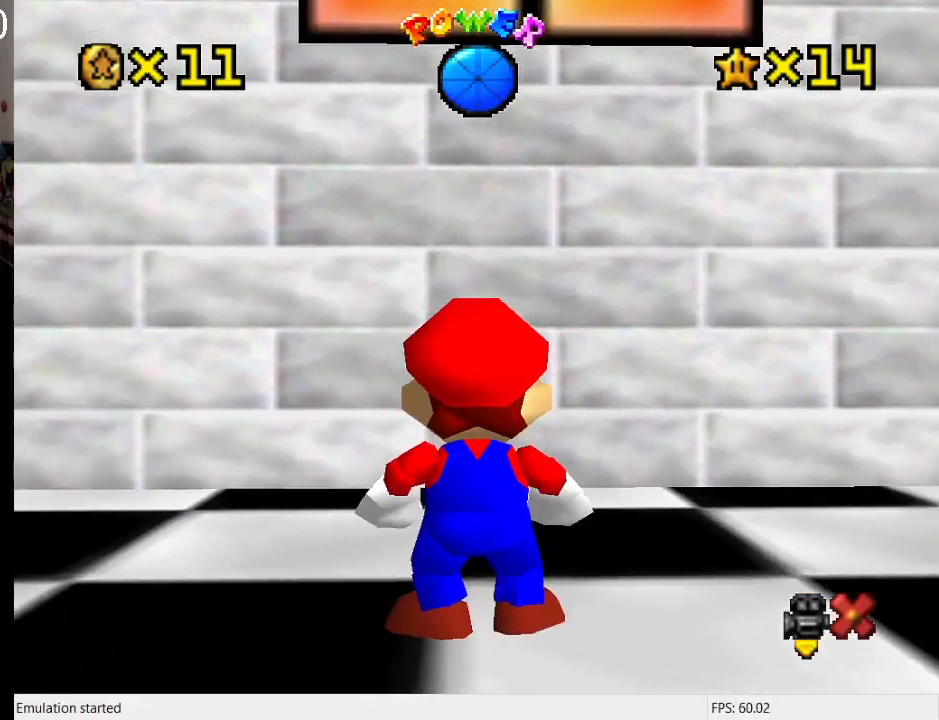
{"buttons": ["CROSS"], "left_stick": "up-right", "right_stick": "center", "events": [[333, "L2", "down"], [367, "CROSS", "down"], [500, "L2", "up"]]}
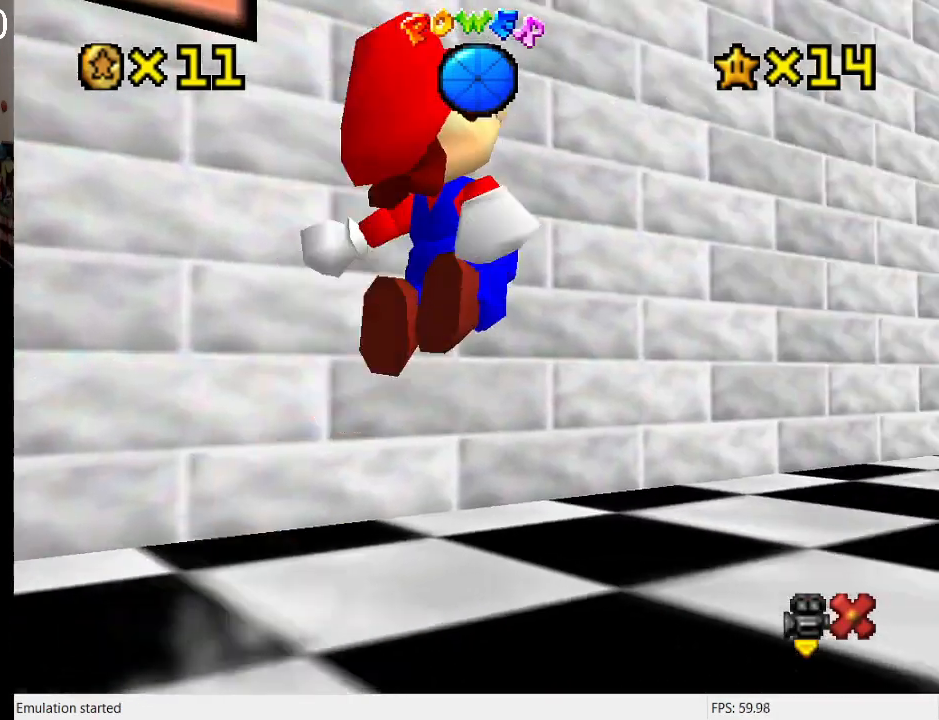
{"buttons": [], "left_stick": "up-right", "right_stick": "center", "events": [[33, "CROSS", "up"]]}
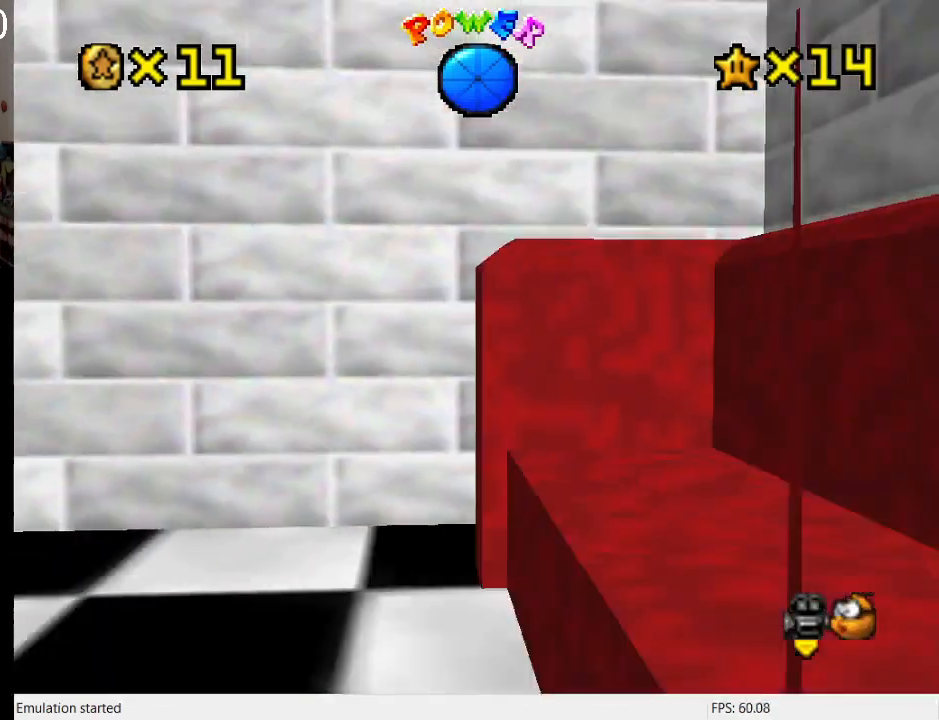
{"buttons": ["CROSS", "L2"], "left_stick": "right", "right_stick": "center", "events": [[400, "L2", "down"], [500, "CROSS", "down"], [500, "left_stick", "right"]]}
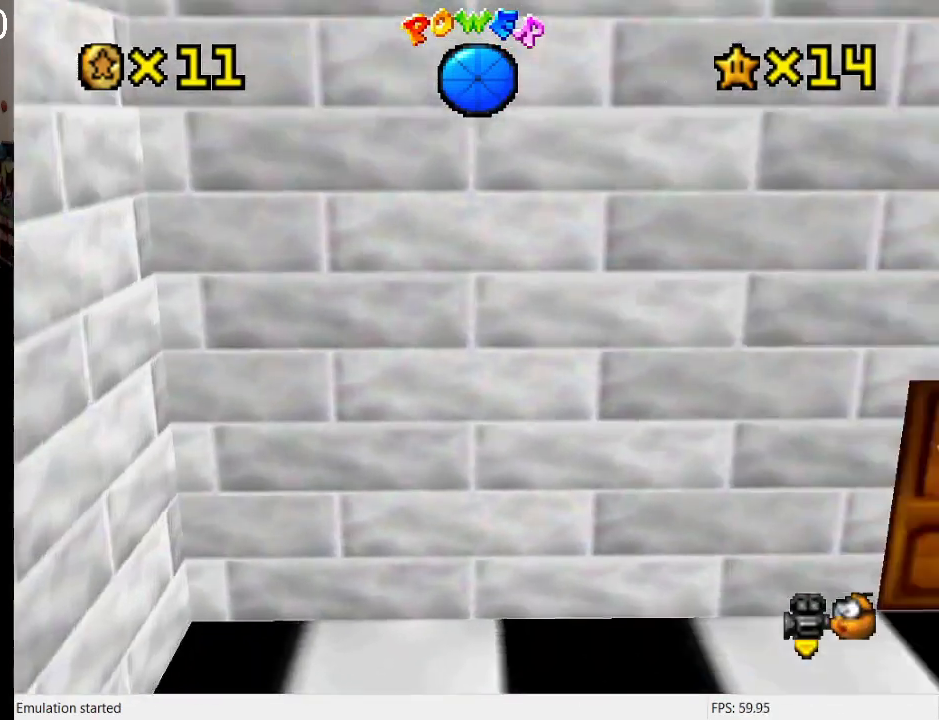
{"buttons": [], "left_stick": "up-right", "right_stick": "center", "events": [[33, "L2", "up"], [100, "CROSS", "up"], [167, "L1", "down"], [233, "L1", "up"], [300, "left_stick", "up-right"], [333, "L1", "down"], [400, "L1", "up"]]}